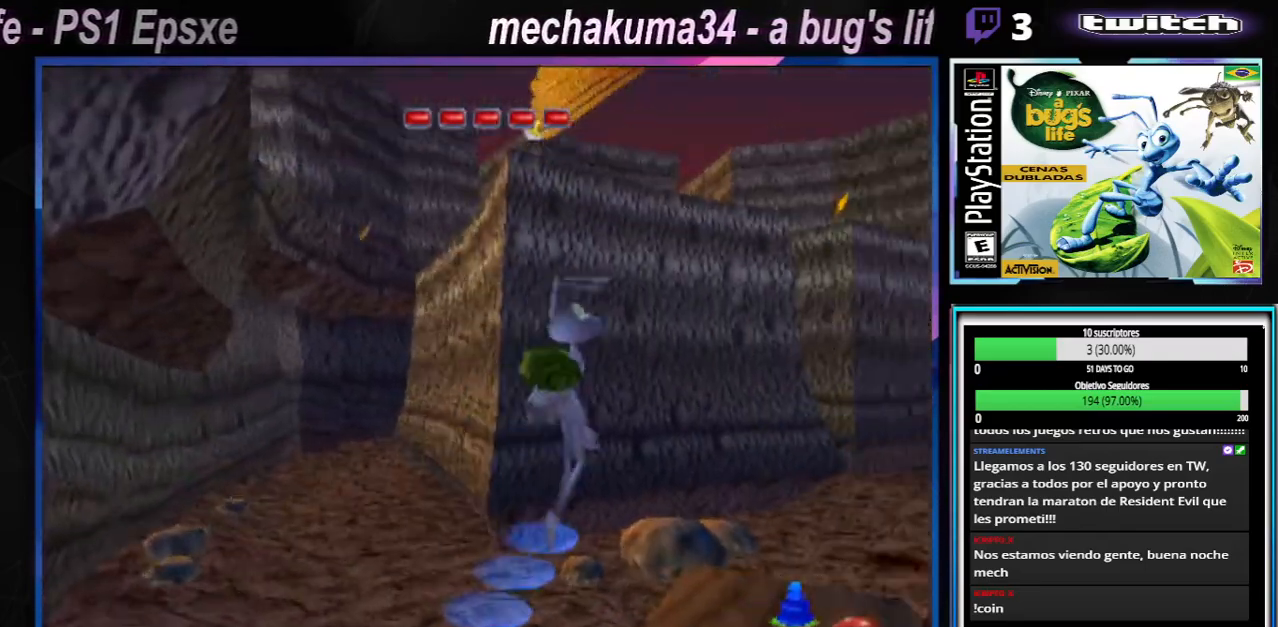
Gameplay with a controller (Xbox layout); each line is a JSON object with the inputs held at the frame after it. "button_events" lists button changes between this image and that frame as [ms after this image, input, new state], when the widget could be followed in between (sticks are given only as held states). Not read: L1 L2 L3 R1 R2 R3.
{"buttons": [], "left_stick": "right", "right_stick": "center", "button_events": []}
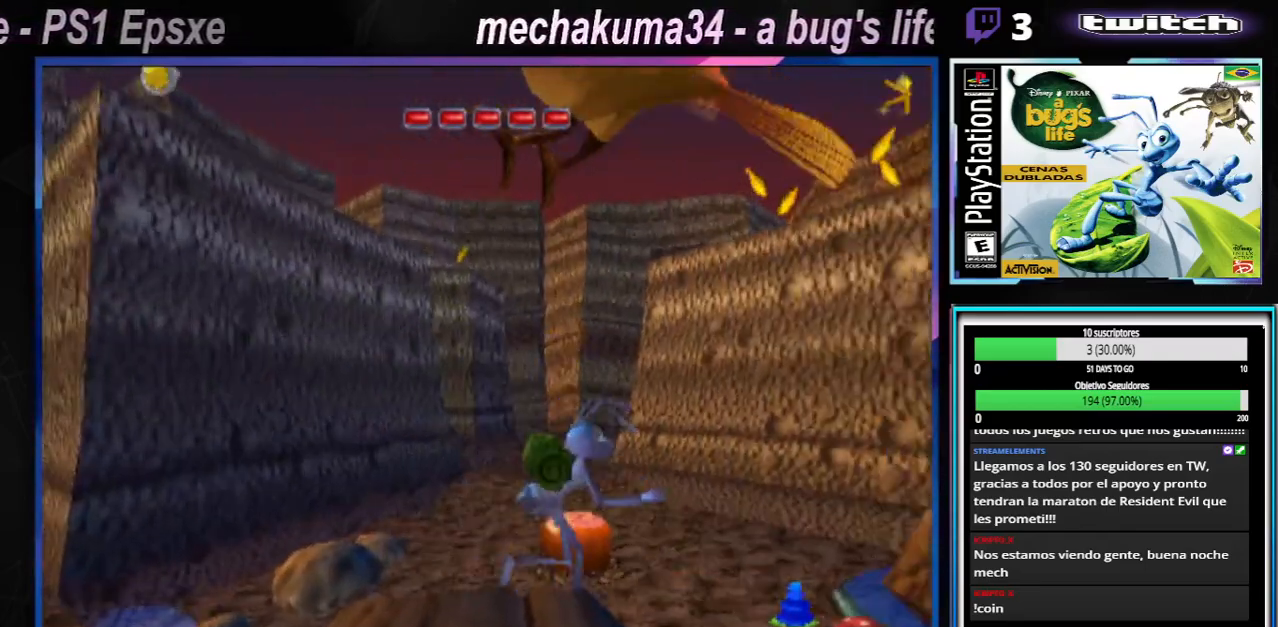
{"buttons": [], "left_stick": "left", "right_stick": "center", "button_events": []}
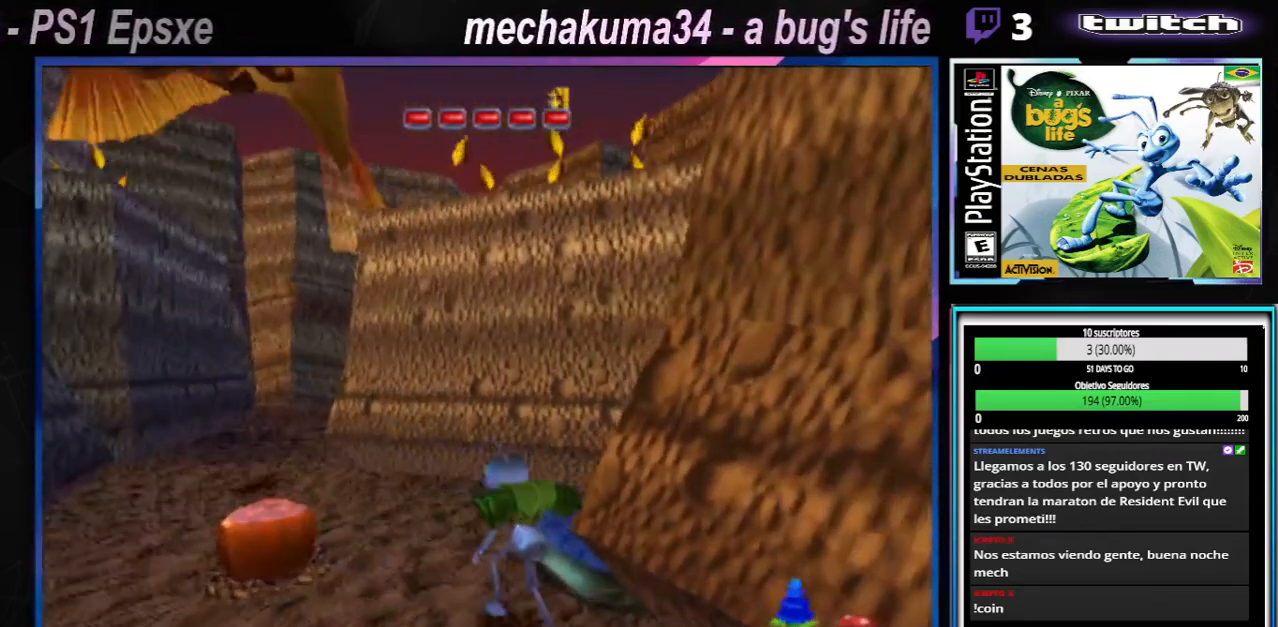
{"buttons": [], "left_stick": "up-left", "right_stick": "center", "button_events": [[367, "X", "down"], [467, "X", "up"]]}
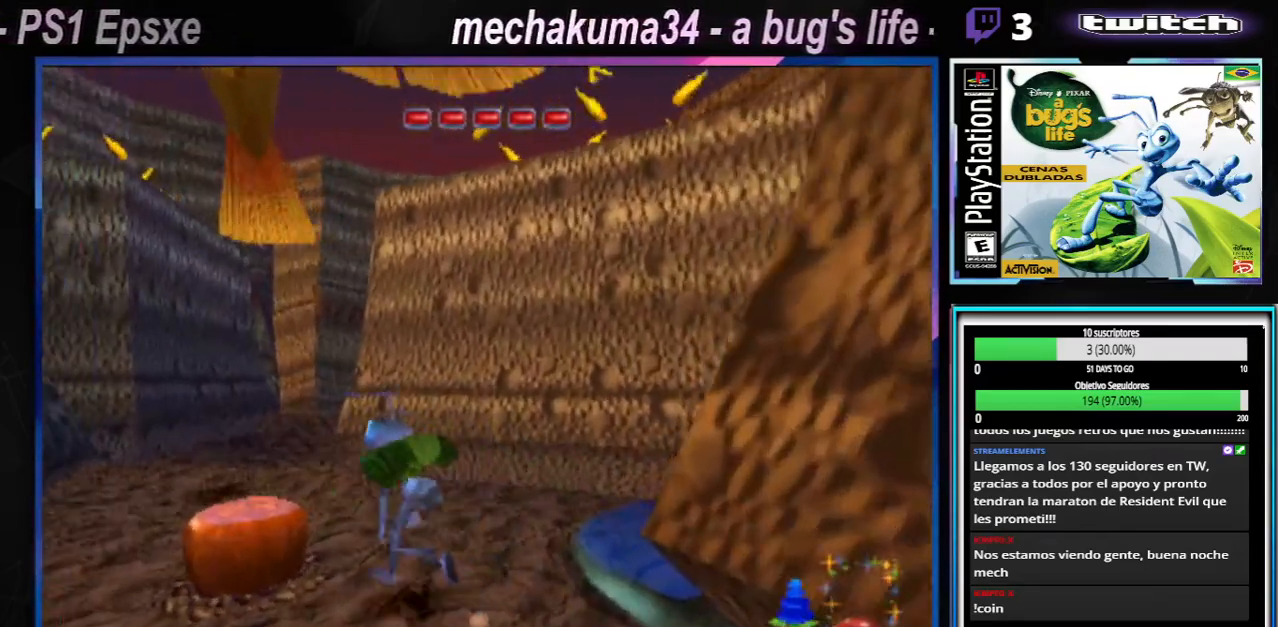
{"buttons": ["X"], "left_stick": "center", "right_stick": "center", "button_events": [[450, "X", "down"]]}
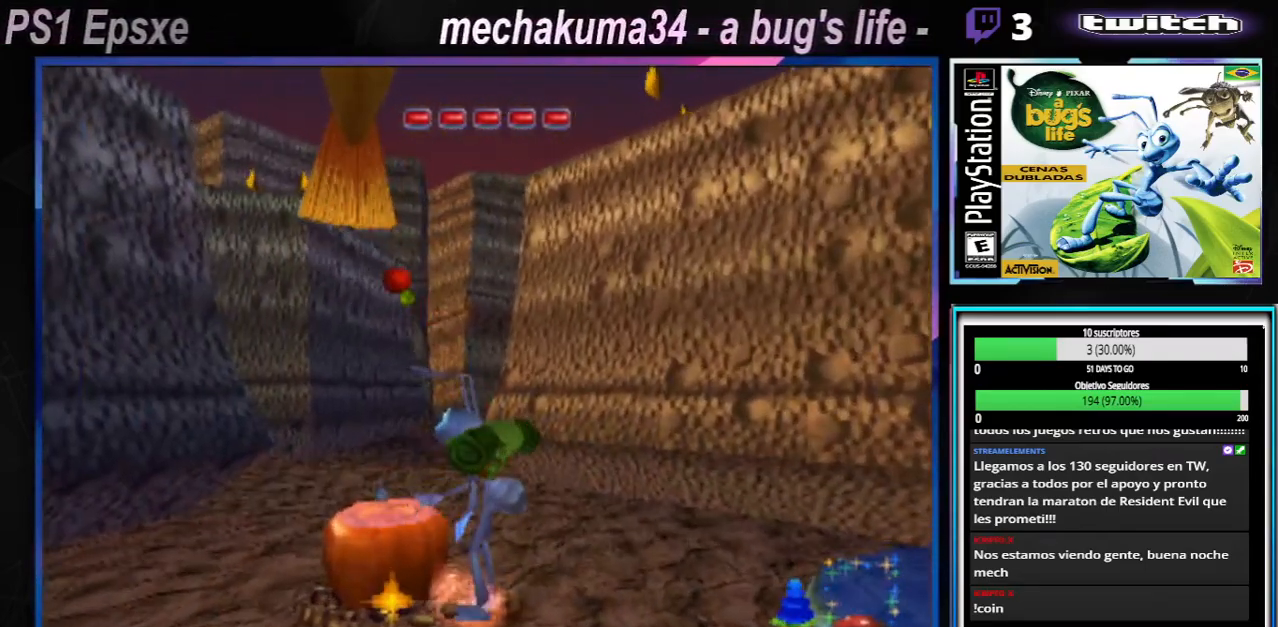
{"buttons": [], "left_stick": "left", "right_stick": "center", "button_events": [[134, "X", "up"]]}
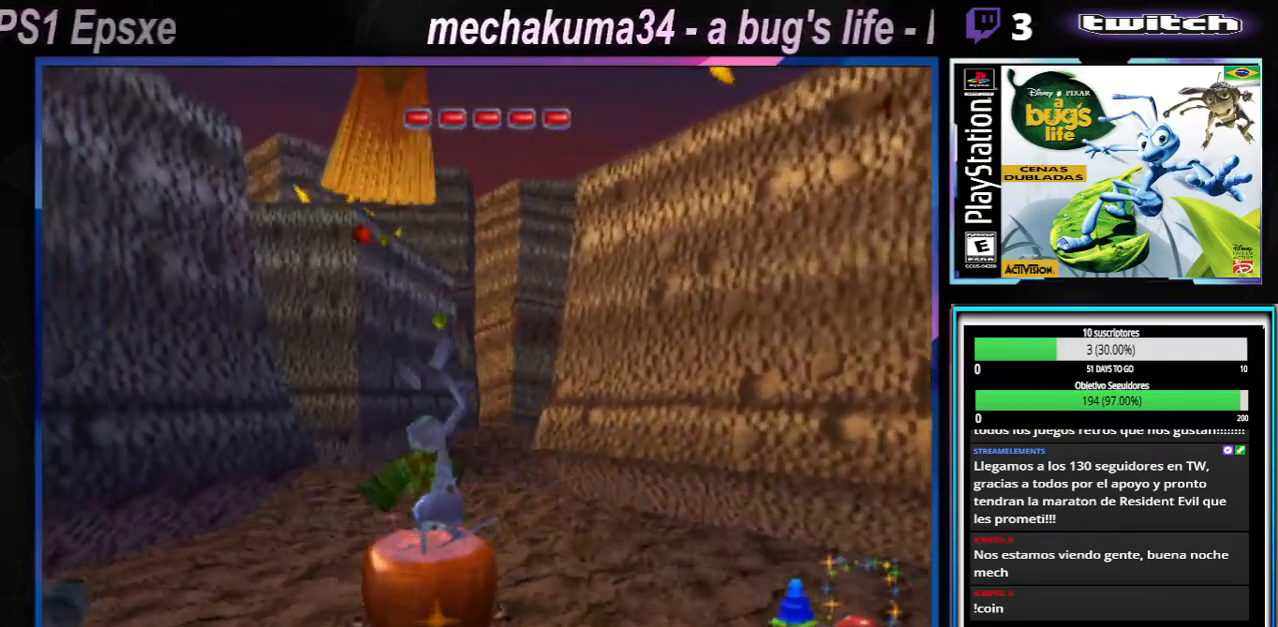
{"buttons": ["A", "X"], "left_stick": "center", "right_stick": "center", "button_events": [[250, "X", "down"], [383, "A", "down"]]}
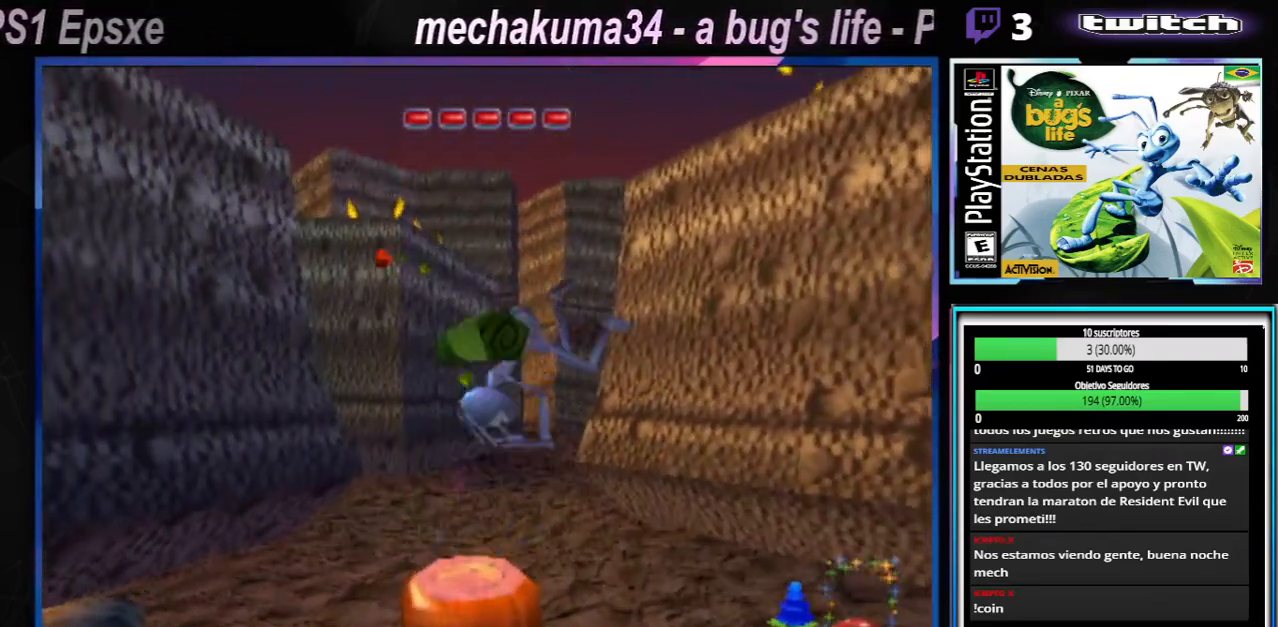
{"buttons": [], "left_stick": "right", "right_stick": "center", "button_events": [[33, "X", "up"], [150, "A", "up"]]}
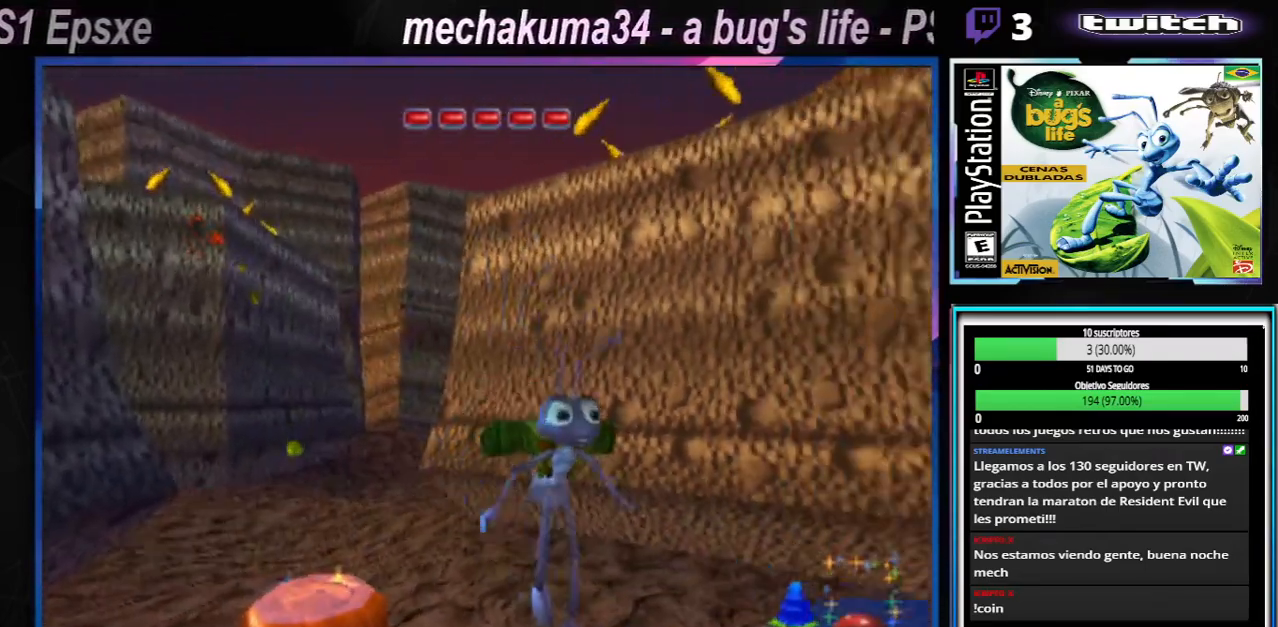
{"buttons": [], "left_stick": "right", "right_stick": "center", "button_events": []}
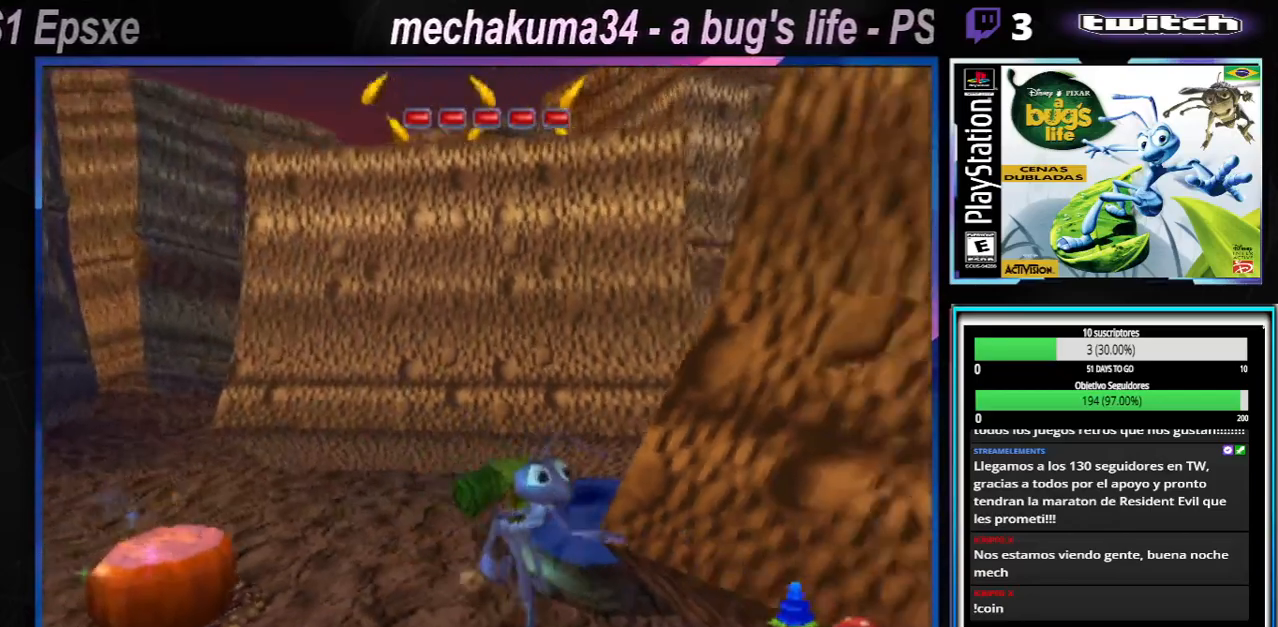
{"buttons": [], "left_stick": "right", "right_stick": "center", "button_events": []}
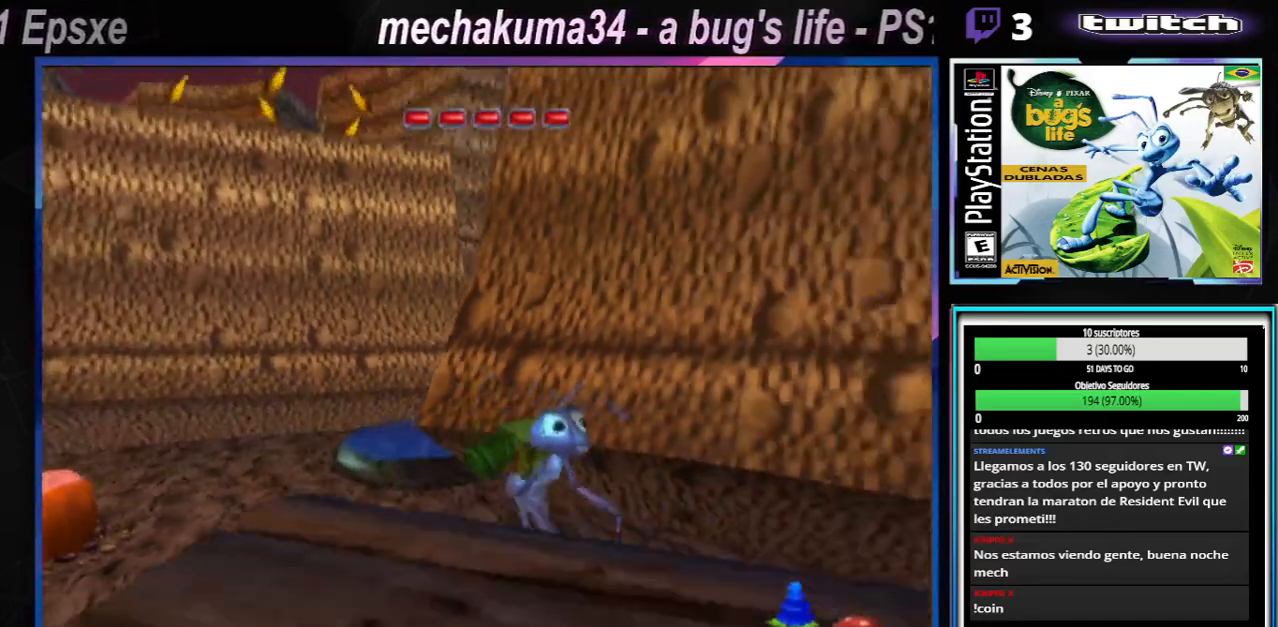
{"buttons": [], "left_stick": "right", "right_stick": "center", "button_events": []}
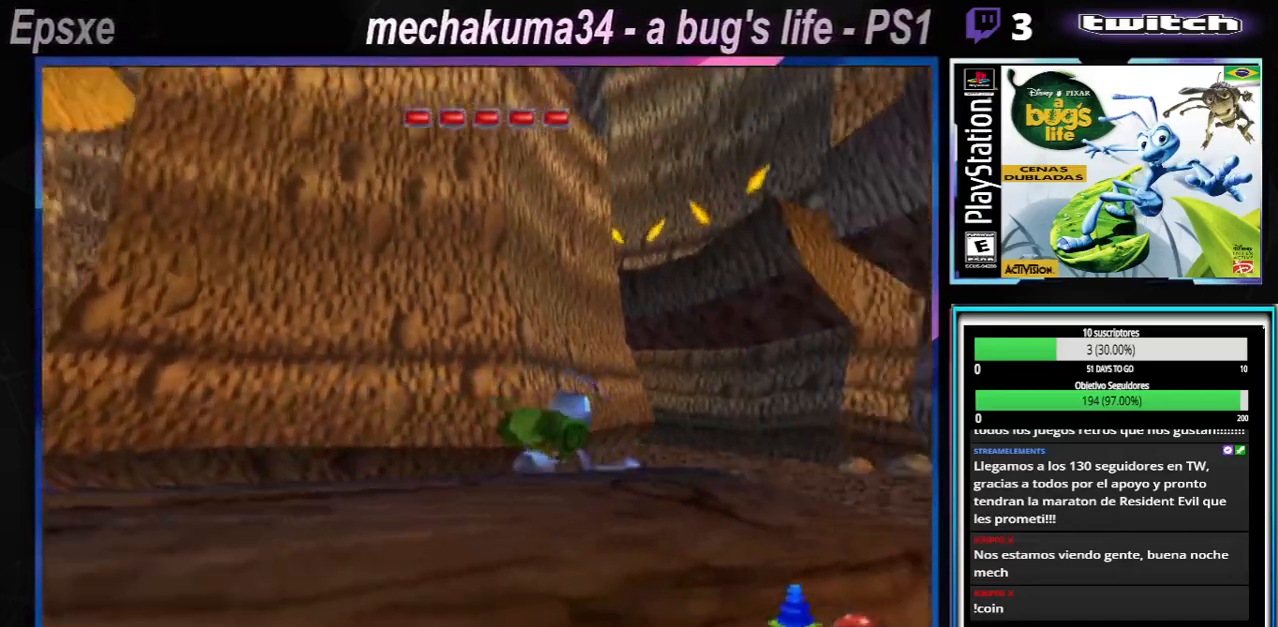
{"buttons": ["A"], "left_stick": "up-right", "right_stick": "center", "button_events": [[467, "A", "down"]]}